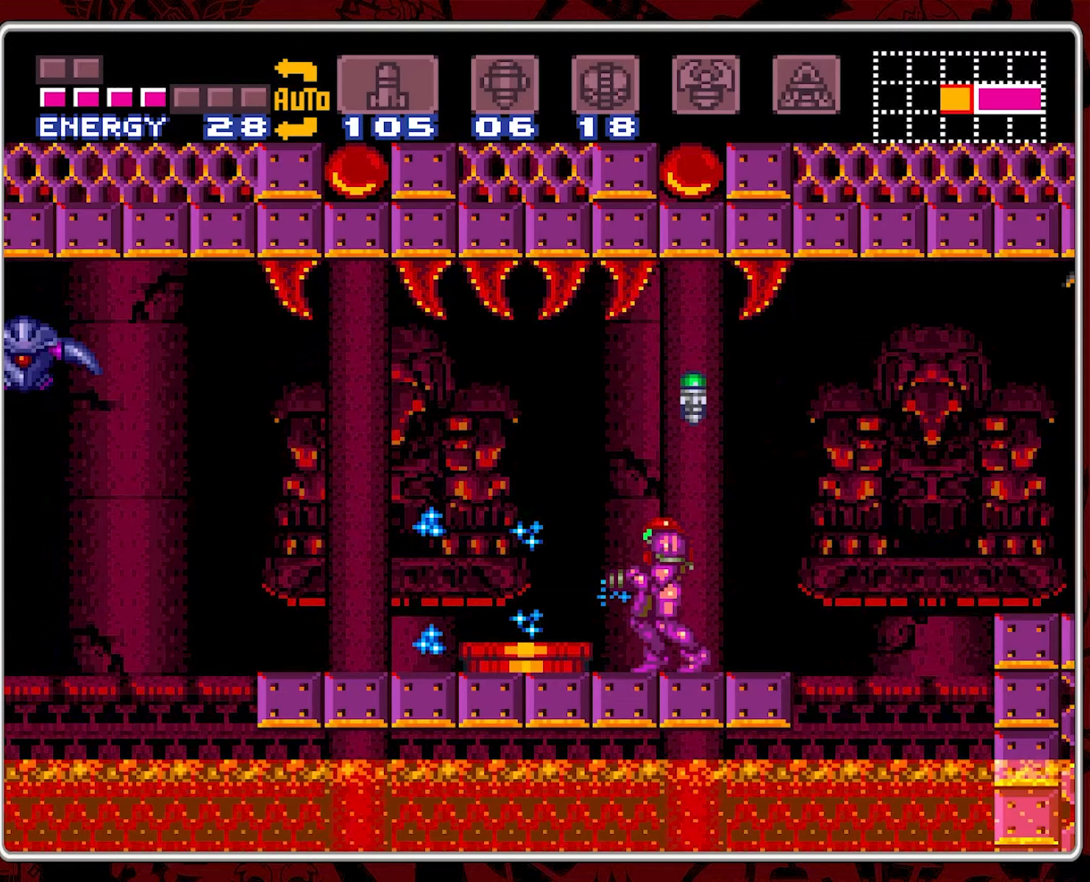
Gameplay with a controller (Nintendo layout); each line is a JSON object with the inputs held at the frame after it (dt_ms = milliseconds from this image to that frame). "events" lists button and stick changes between this image and that frame as [ms after this image, input, new state], when the widget could be followed in between. Not read: L3 R3.
{"dt_ms": 200, "buttons": ["Y", "DPAD_LEFT"], "events": [[100, "DPAD_LEFT", "down"], [200, "Y", "down"]]}
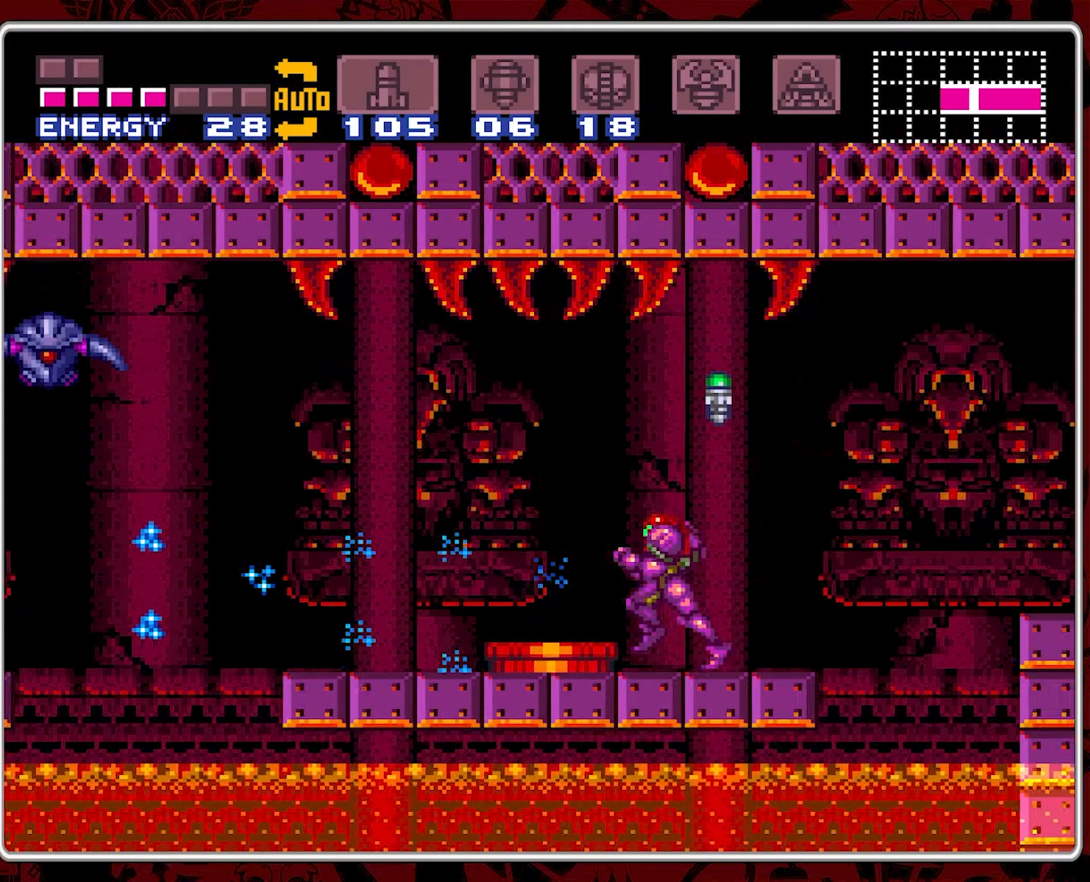
{"dt_ms": 500, "buttons": ["Y"], "events": [[17, "DPAD_LEFT", "up"], [117, "Y", "up"], [183, "Y", "down"], [267, "Y", "up"], [350, "Y", "down"], [433, "Y", "up"], [483, "Y", "down"]]}
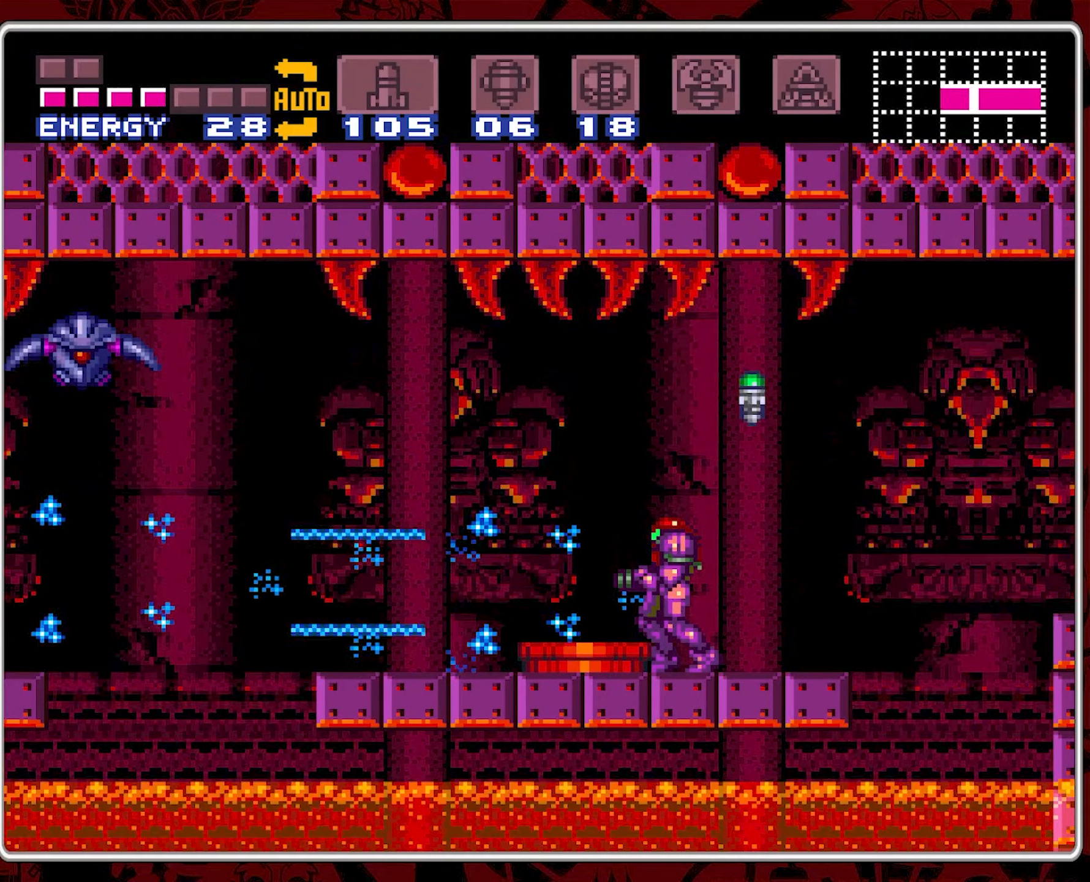
{"dt_ms": 500, "buttons": [], "events": [[233, "Y", "up"], [333, "Y", "down"], [417, "Y", "up"]]}
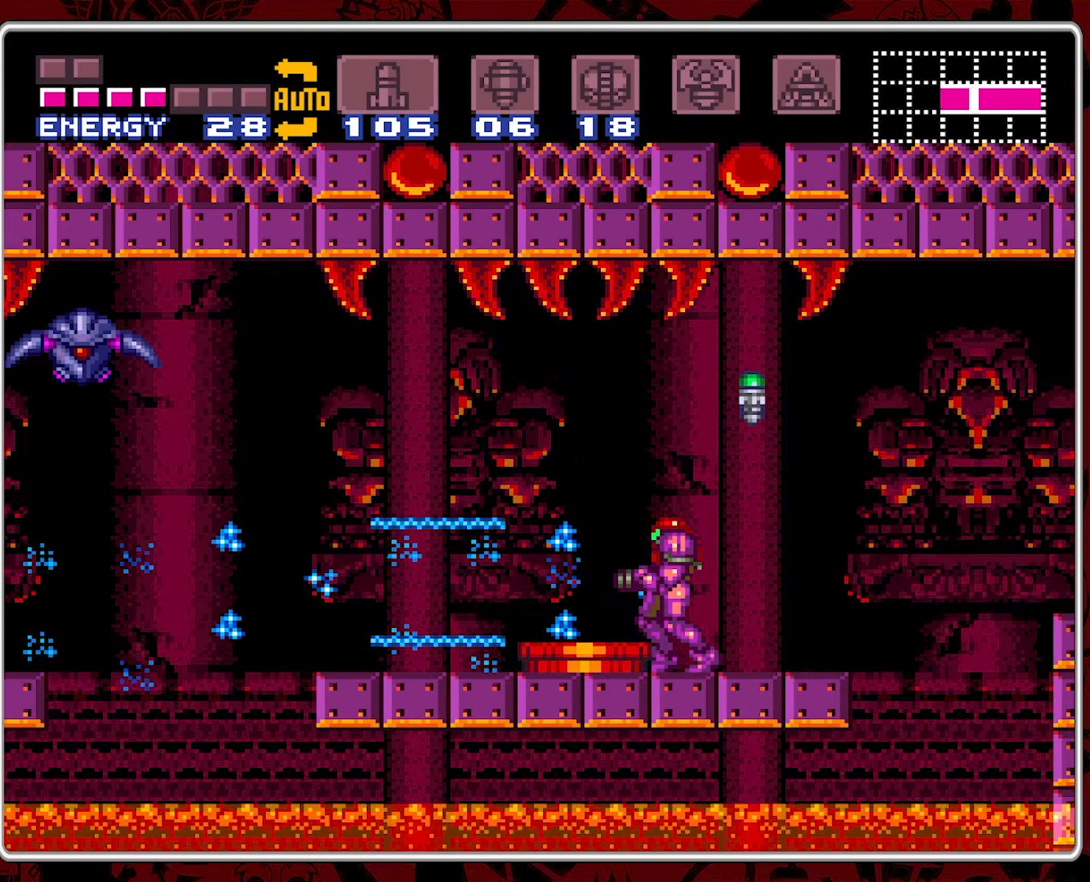
{"dt_ms": 500, "buttons": [], "events": [[33, "DPAD_RIGHT", "down"], [283, "DPAD_RIGHT", "up"]]}
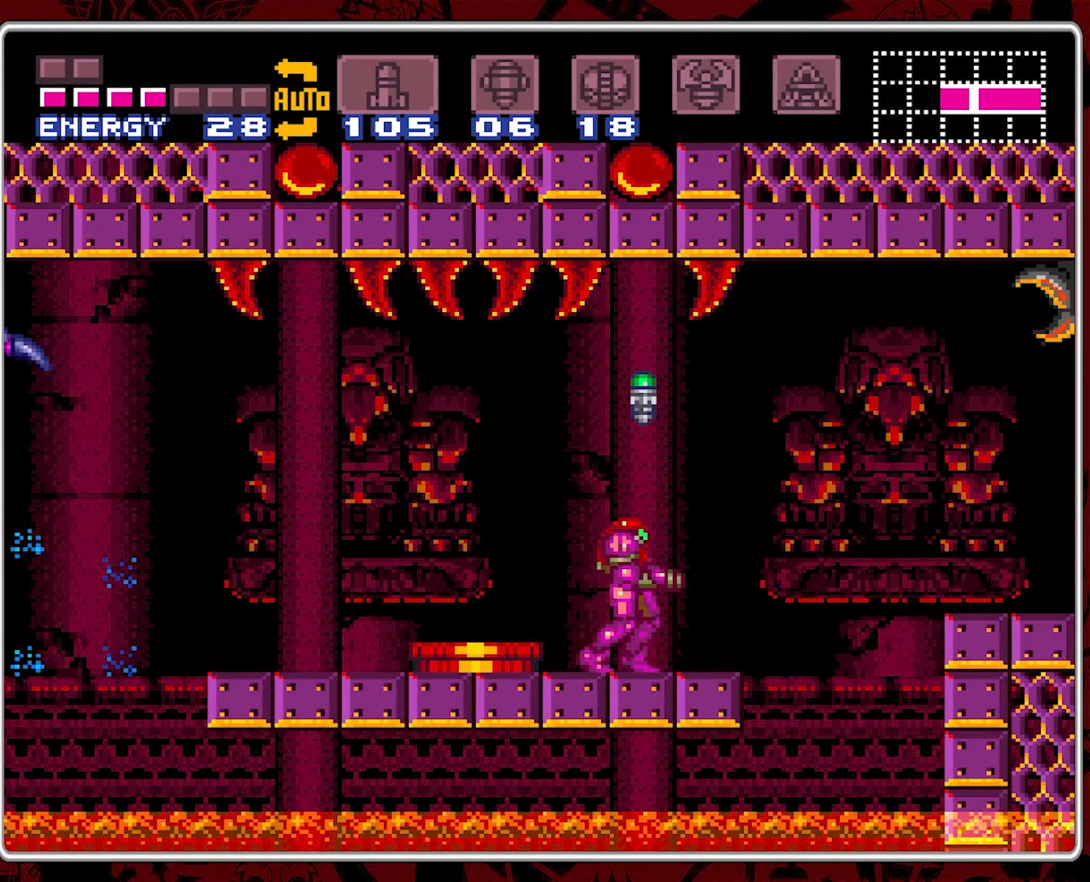
{"dt_ms": 500, "buttons": [], "events": [[17, "DPAD_LEFT", "down"], [100, "DPAD_LEFT", "up"], [167, "B", "down"], [317, "B", "up"]]}
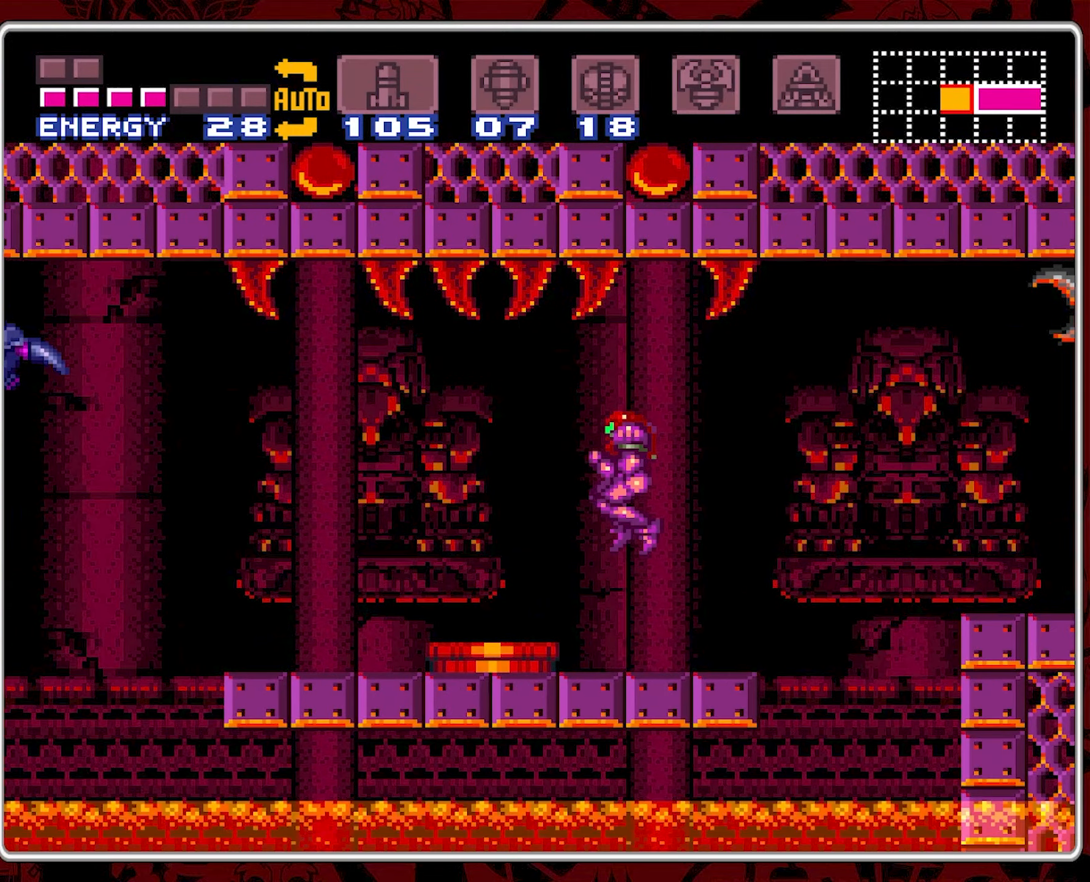
{"dt_ms": 500, "buttons": [], "events": []}
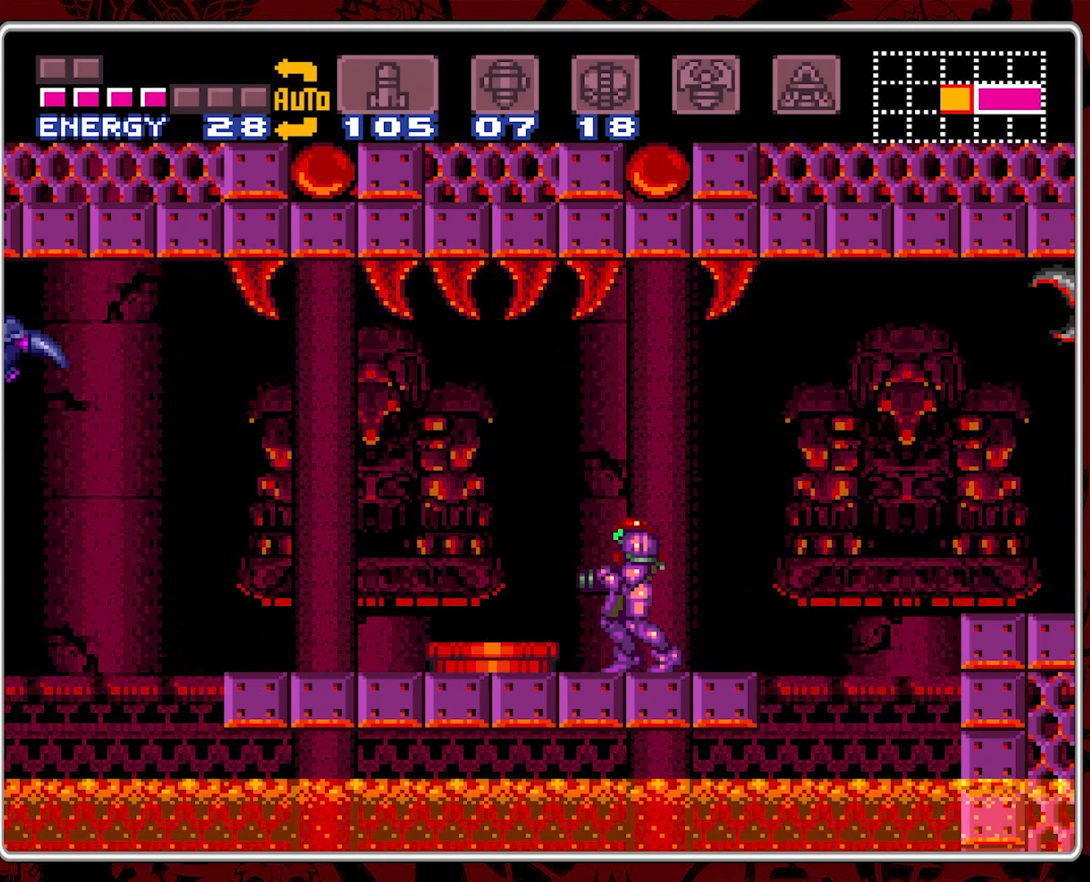
{"dt_ms": 500, "buttons": [], "events": []}
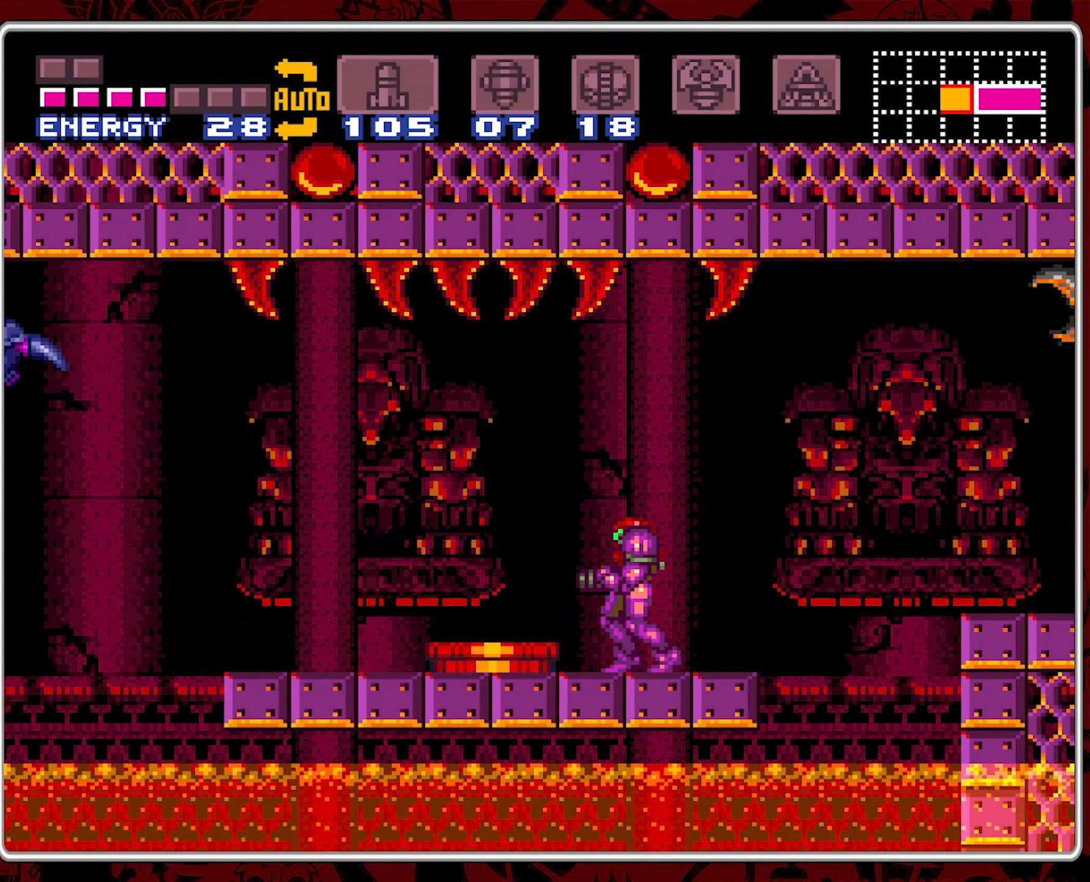
{"dt_ms": 500, "buttons": ["DPAD_LEFT"], "events": [[267, "DPAD_RIGHT", "down"], [383, "DPAD_RIGHT", "up"], [433, "DPAD_LEFT", "down"]]}
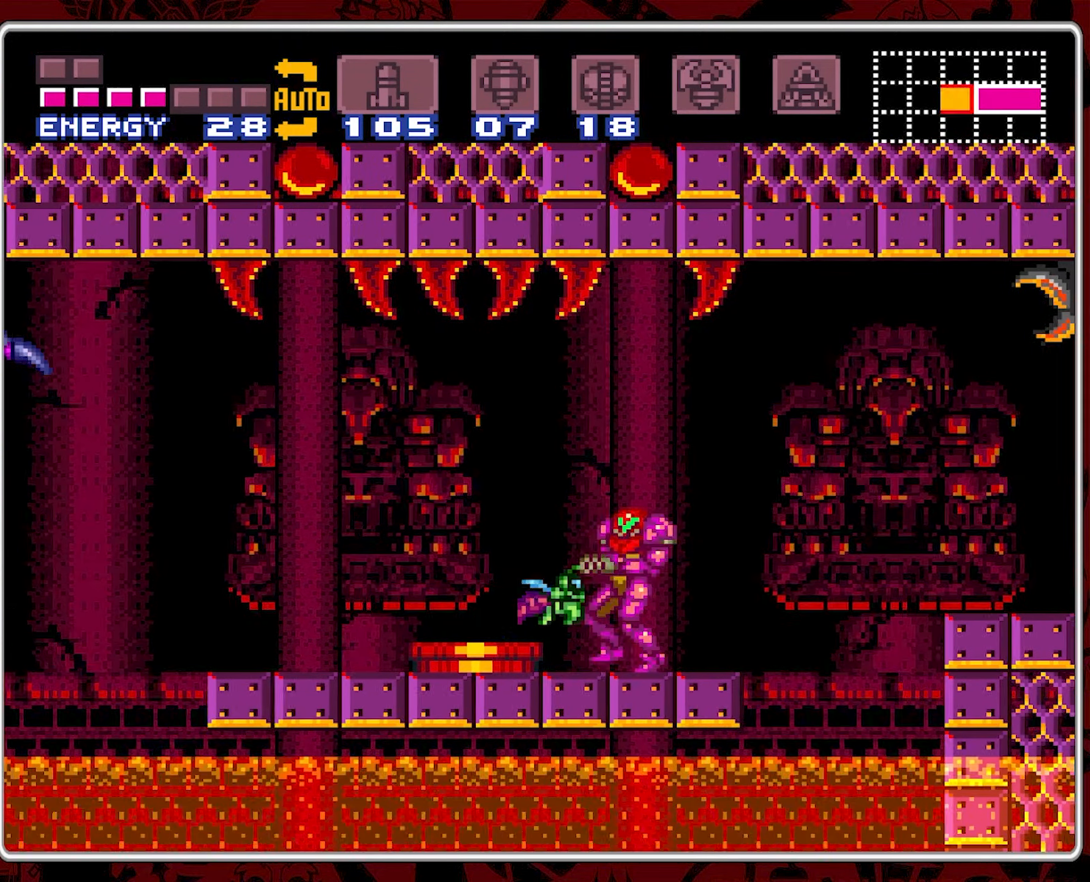
{"dt_ms": 500, "buttons": [], "events": [[50, "DPAD_LEFT", "up"], [50, "Y", "down"], [133, "Y", "up"], [200, "Y", "down"], [300, "Y", "up"], [350, "Y", "down"], [433, "Y", "up"]]}
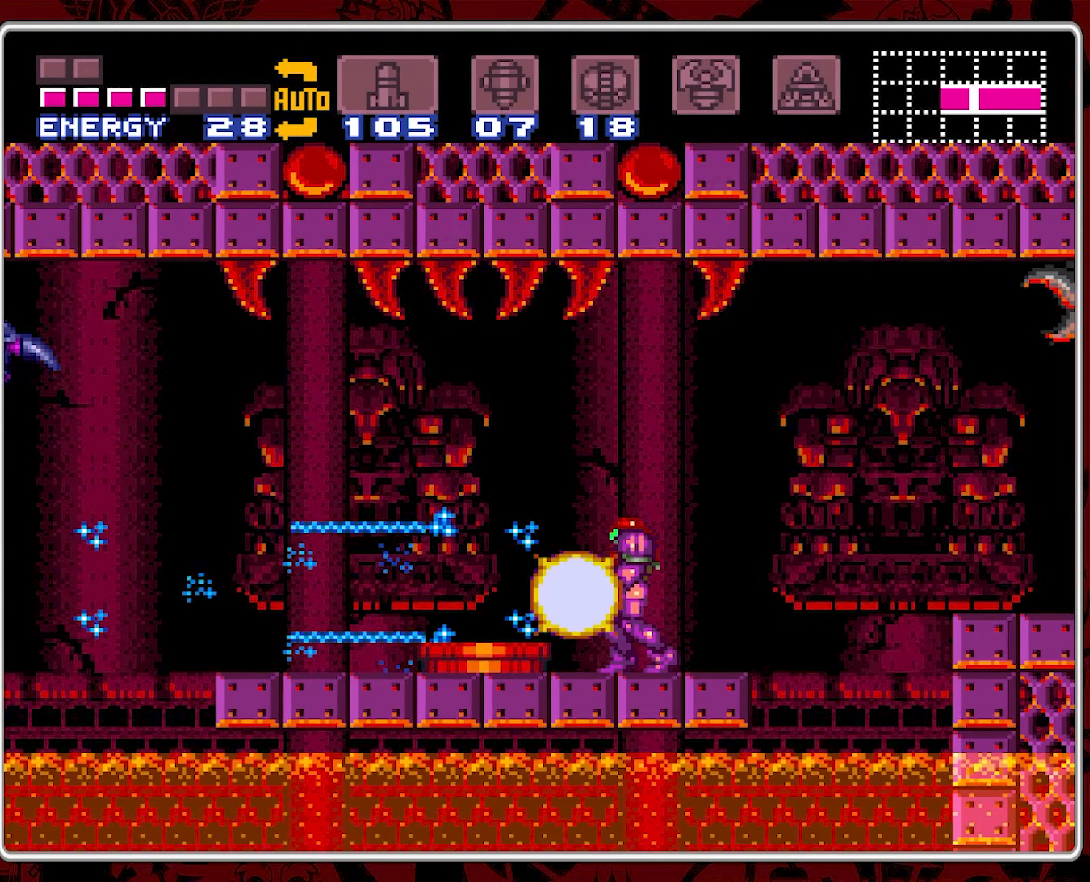
{"dt_ms": 500, "buttons": [], "events": [[267, "DPAD_LEFT", "down"], [383, "DPAD_LEFT", "up"]]}
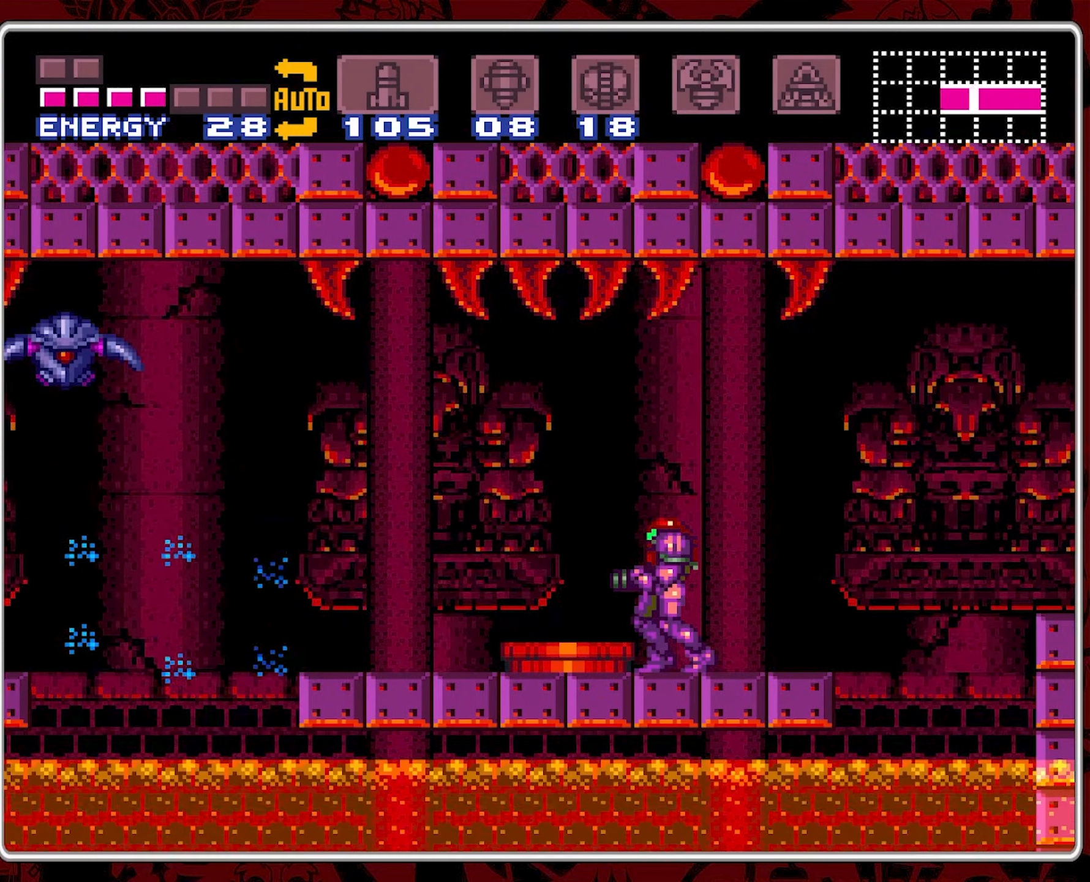
{"dt_ms": 500, "buttons": [], "events": [[367, "DPAD_DOWN", "down"], [434, "DPAD_DOWN", "up"]]}
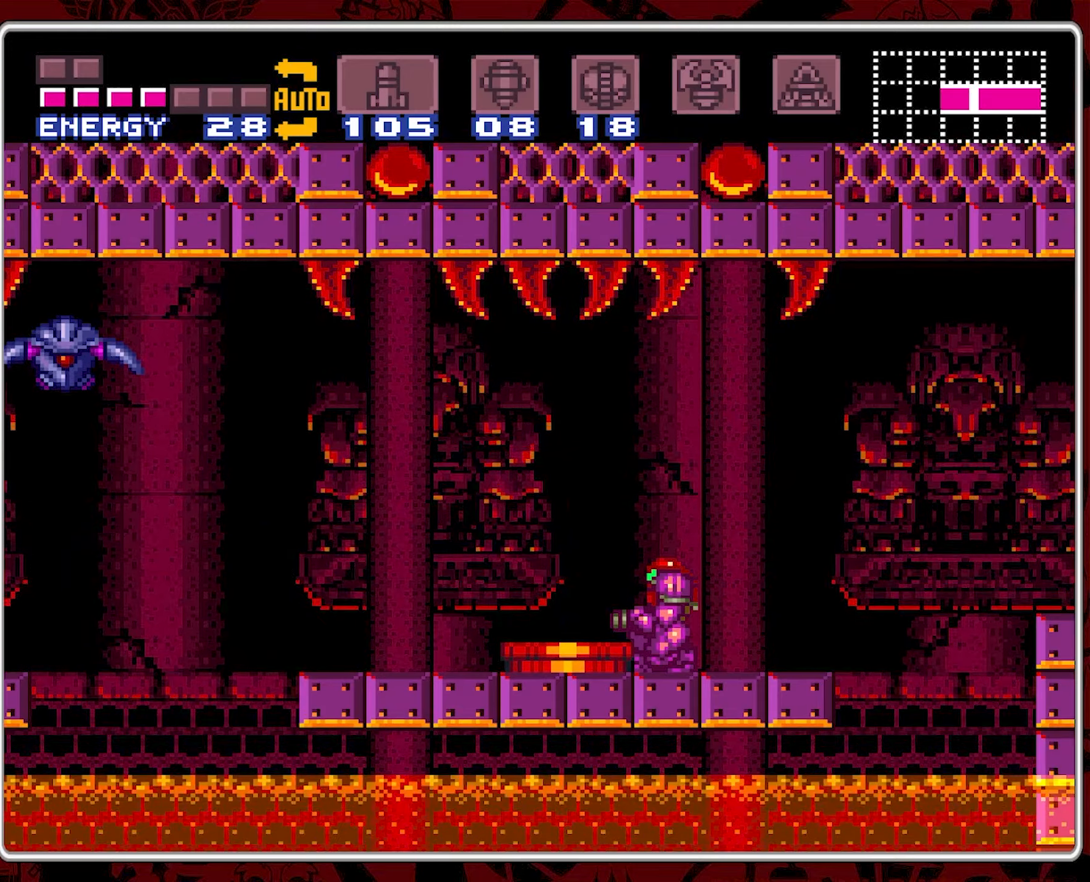
{"dt_ms": 500, "buttons": [], "events": []}
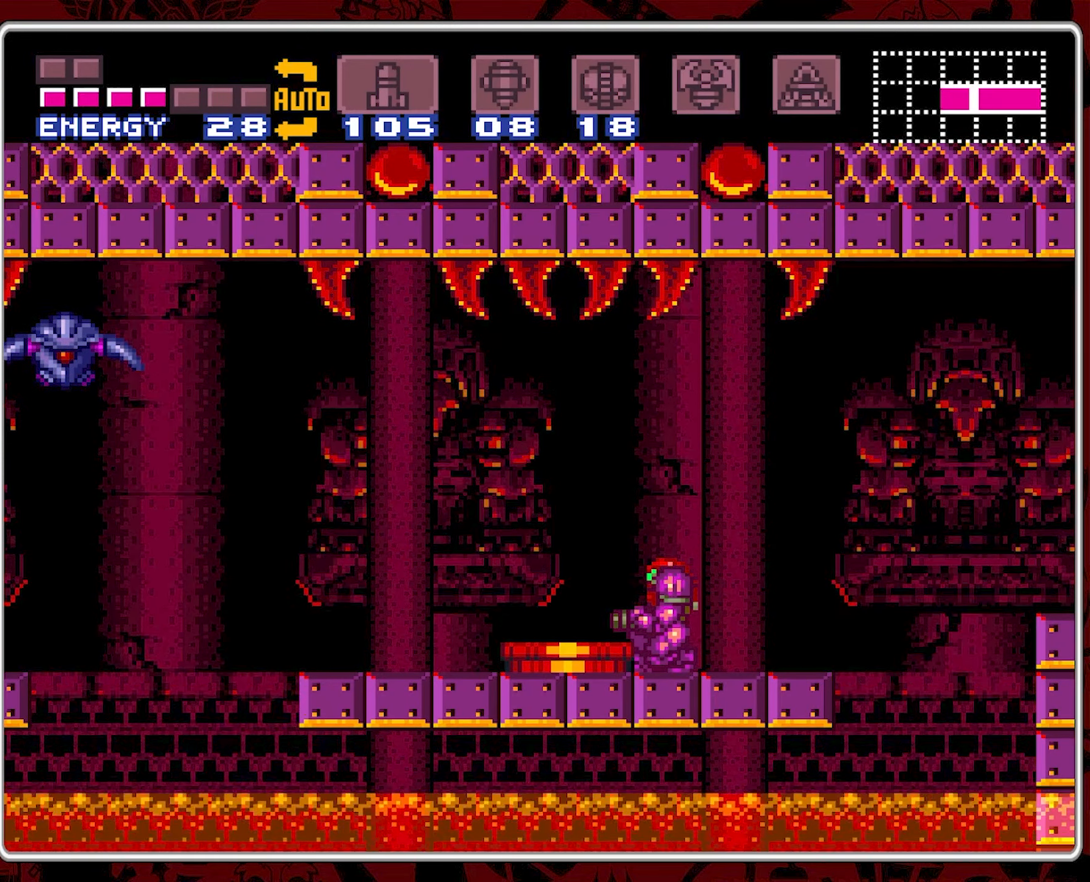
{"dt_ms": 500, "buttons": [], "events": [[100, "Y", "down"], [217, "Y", "up"], [334, "Y", "down"], [434, "Y", "up"]]}
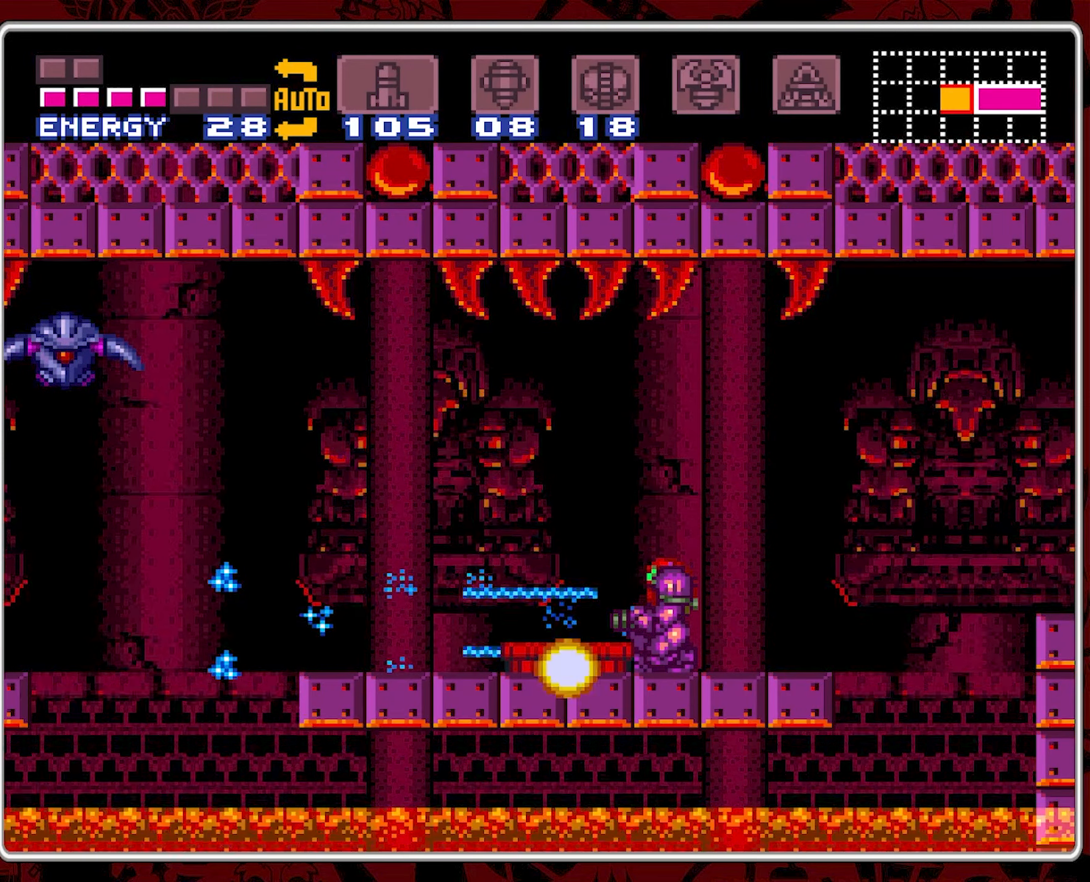
{"dt_ms": 500, "buttons": [], "events": [[34, "Y", "down"], [134, "Y", "up"], [184, "Y", "down"], [284, "Y", "up"], [334, "Y", "down"], [450, "Y", "up"]]}
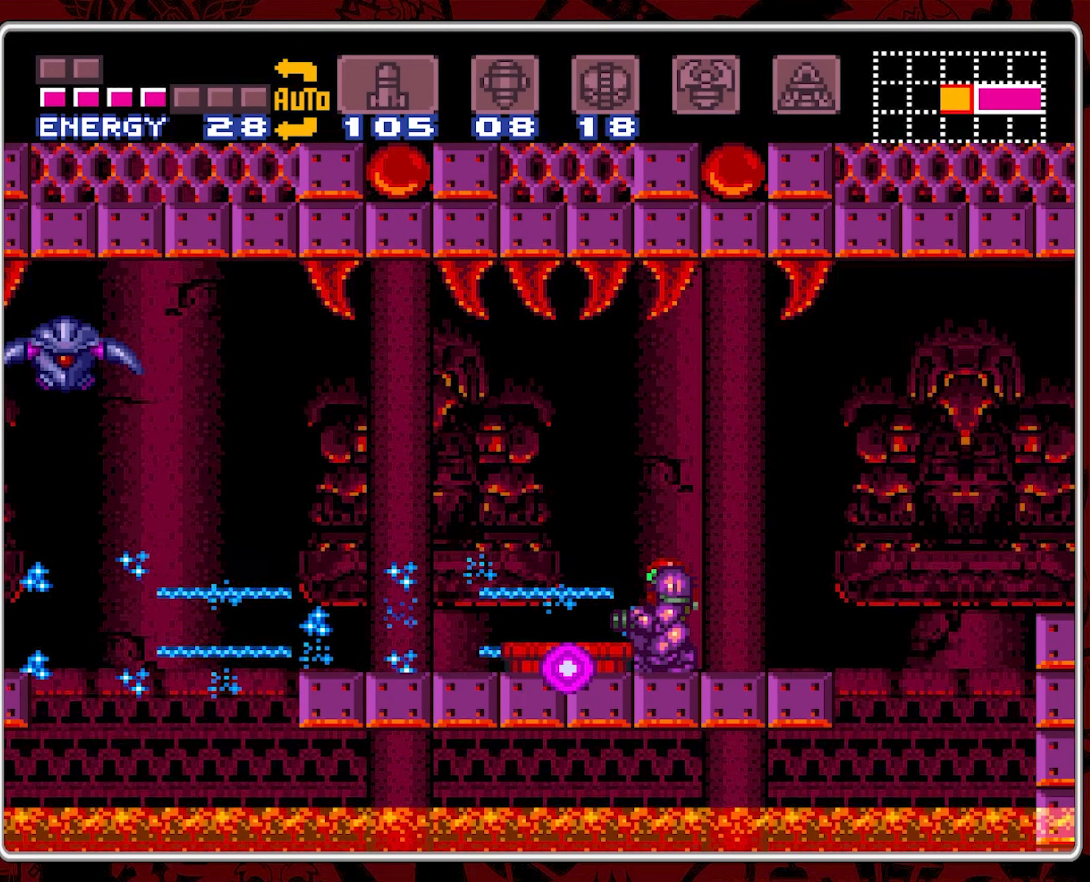
{"dt_ms": 500, "buttons": ["DPAD_LEFT"], "events": [[17, "Y", "down"], [134, "Y", "up"], [234, "Y", "down"], [317, "Y", "up"], [467, "DPAD_LEFT", "down"]]}
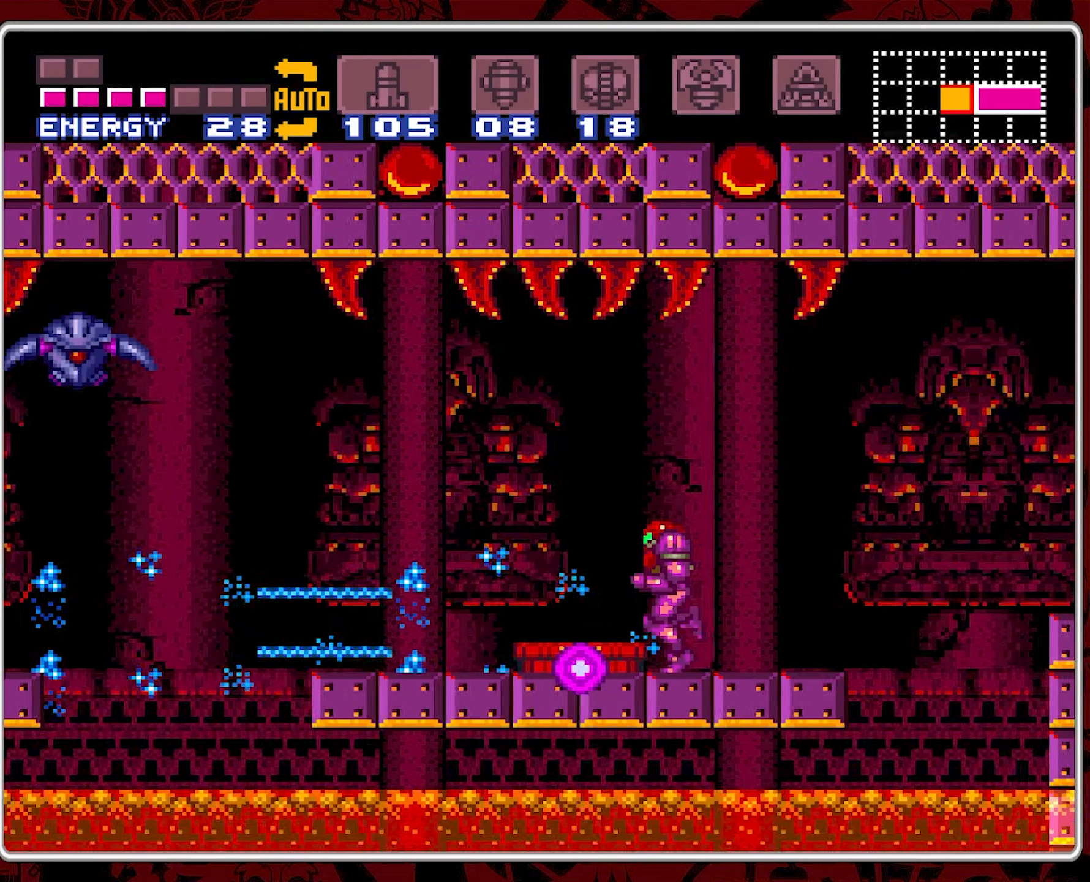
{"dt_ms": 500, "buttons": ["DPAD_DOWN"], "events": [[100, "DPAD_LEFT", "up"], [500, "DPAD_DOWN", "down"]]}
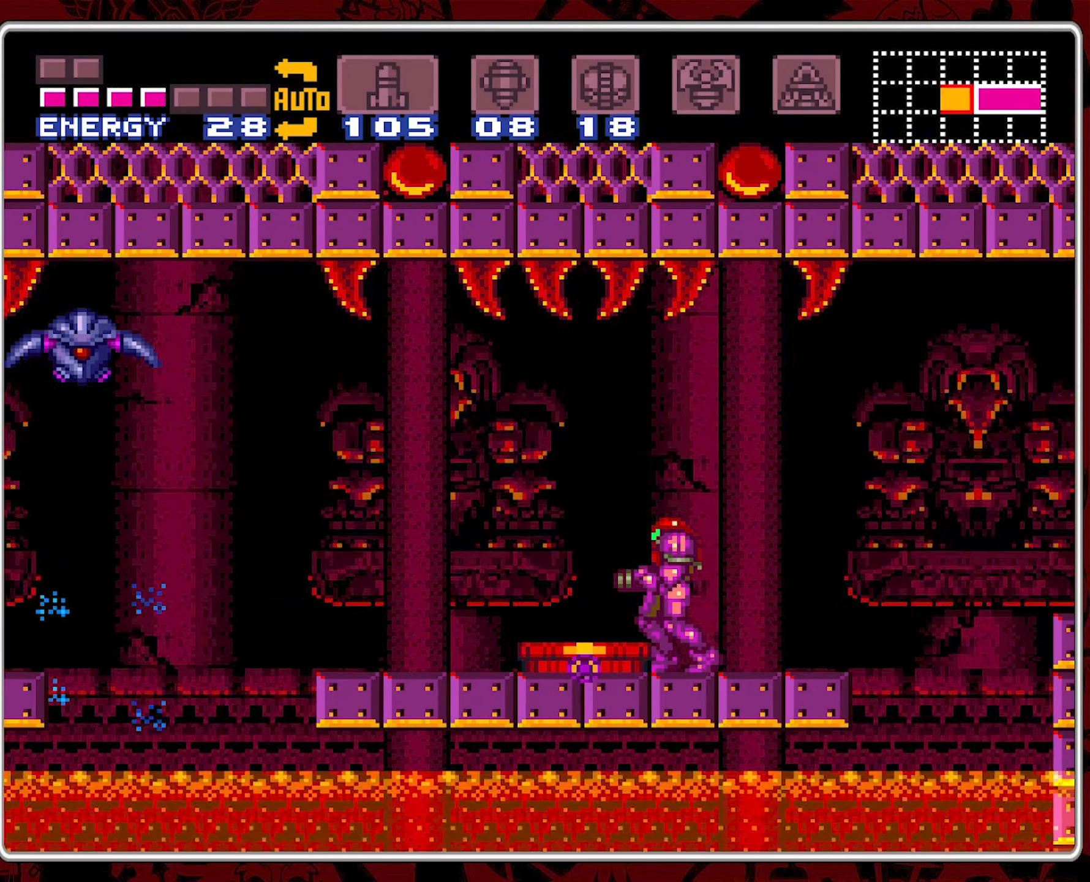
{"dt_ms": 500, "buttons": ["DPAD_UP"], "events": [[117, "DPAD_DOWN", "up"], [450, "DPAD_UP", "down"]]}
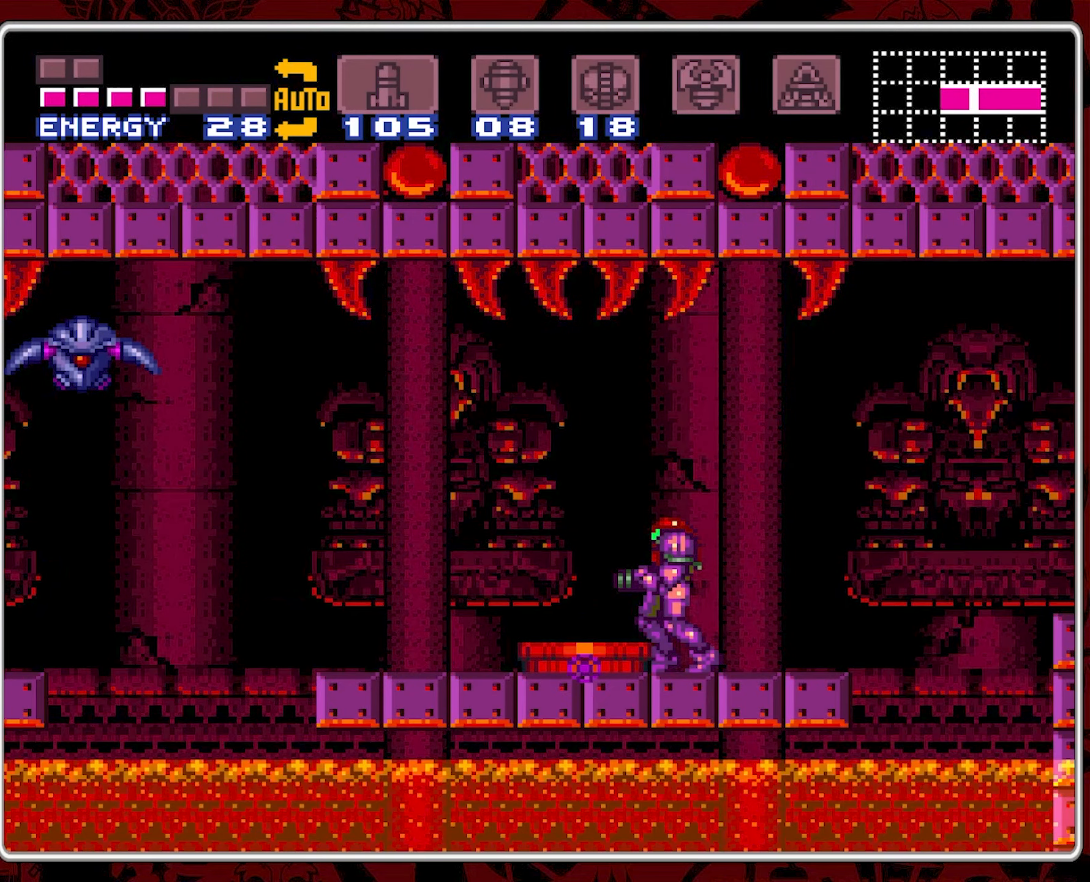
{"dt_ms": 500, "buttons": [], "events": [[50, "DPAD_UP", "up"], [200, "B", "down"], [284, "B", "up"], [417, "DPAD_LEFT", "down"], [500, "DPAD_LEFT", "up"]]}
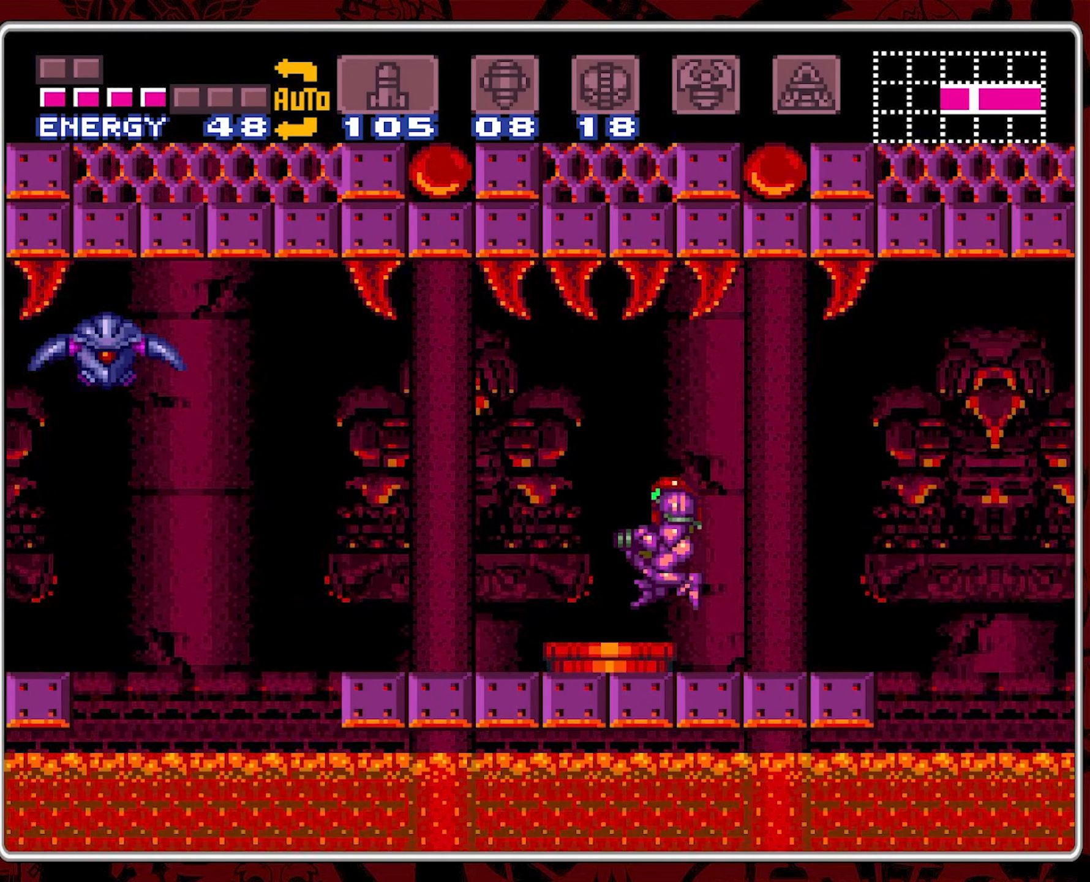
{"dt_ms": 500, "buttons": [], "events": [[334, "DPAD_DOWN", "down"], [434, "DPAD_DOWN", "up"]]}
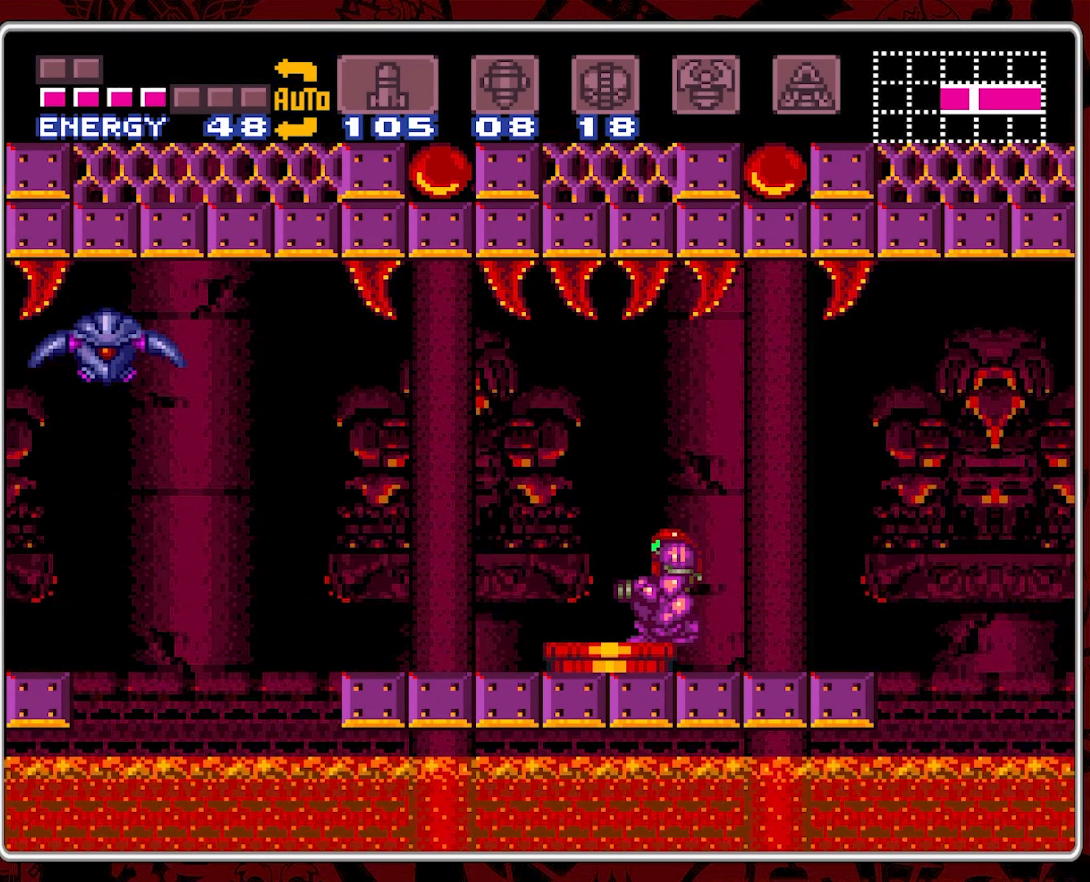
{"dt_ms": 500, "buttons": ["Y"], "events": [[17, "Y", "down"], [134, "Y", "up"], [184, "Y", "down"], [284, "Y", "up"], [334, "Y", "down"], [434, "Y", "up"], [484, "Y", "down"]]}
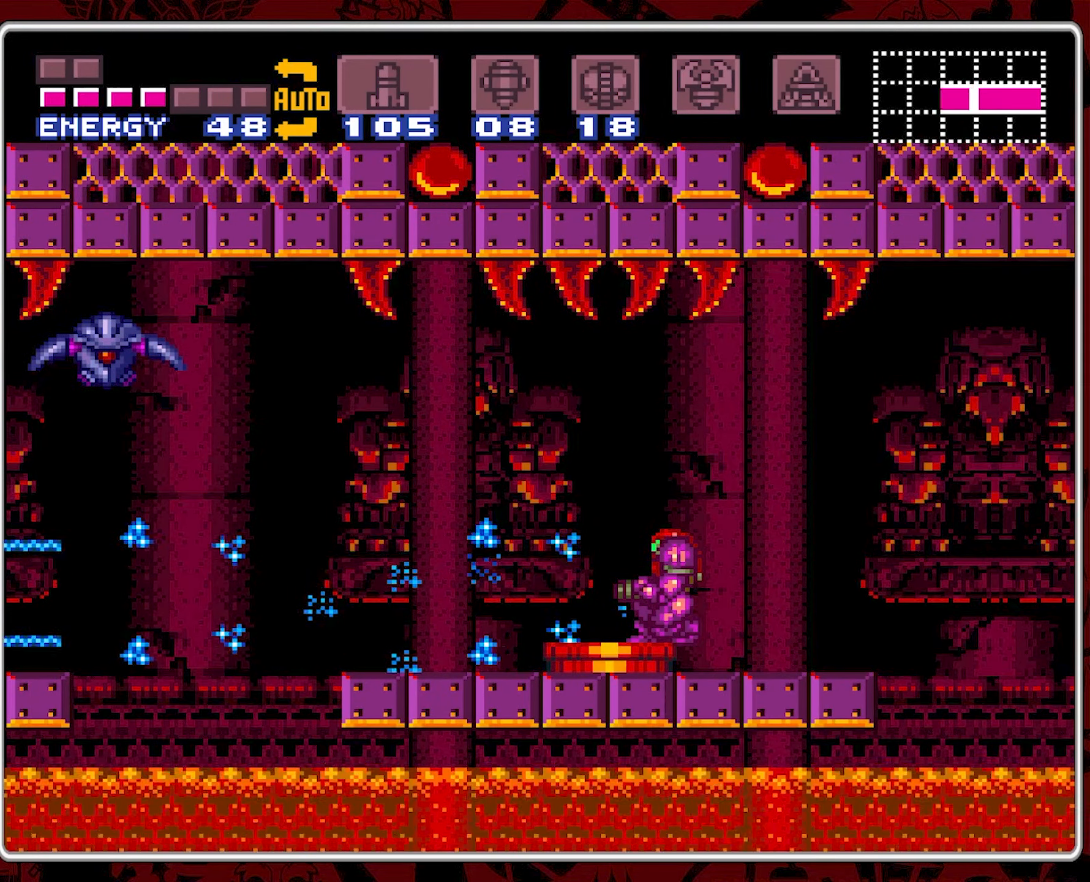
{"dt_ms": 500, "buttons": ["Y"], "events": [[84, "Y", "up"], [134, "Y", "down"], [234, "Y", "up"], [284, "Y", "down"]]}
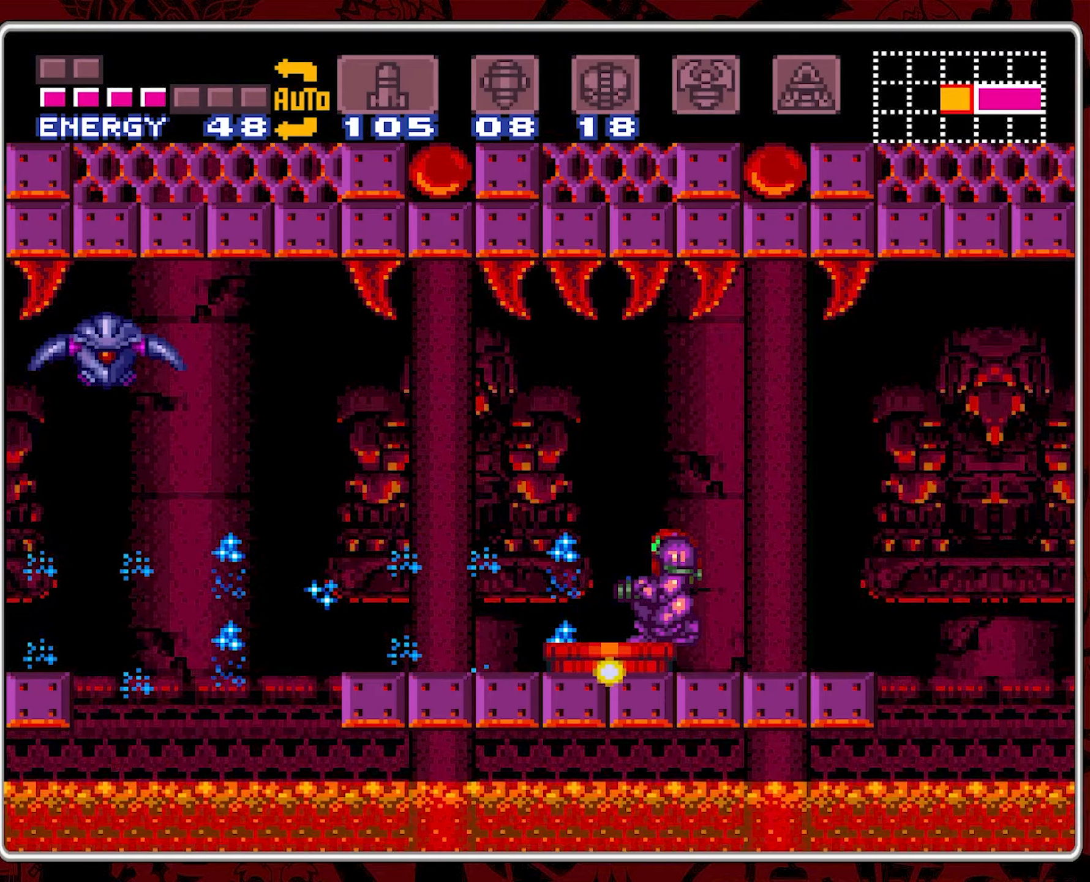
{"dt_ms": 500, "buttons": ["Y"], "events": [[33, "Y", "up"], [100, "Y", "down"], [200, "Y", "up"], [250, "Y", "down"], [350, "Y", "up"], [416, "Y", "down"]]}
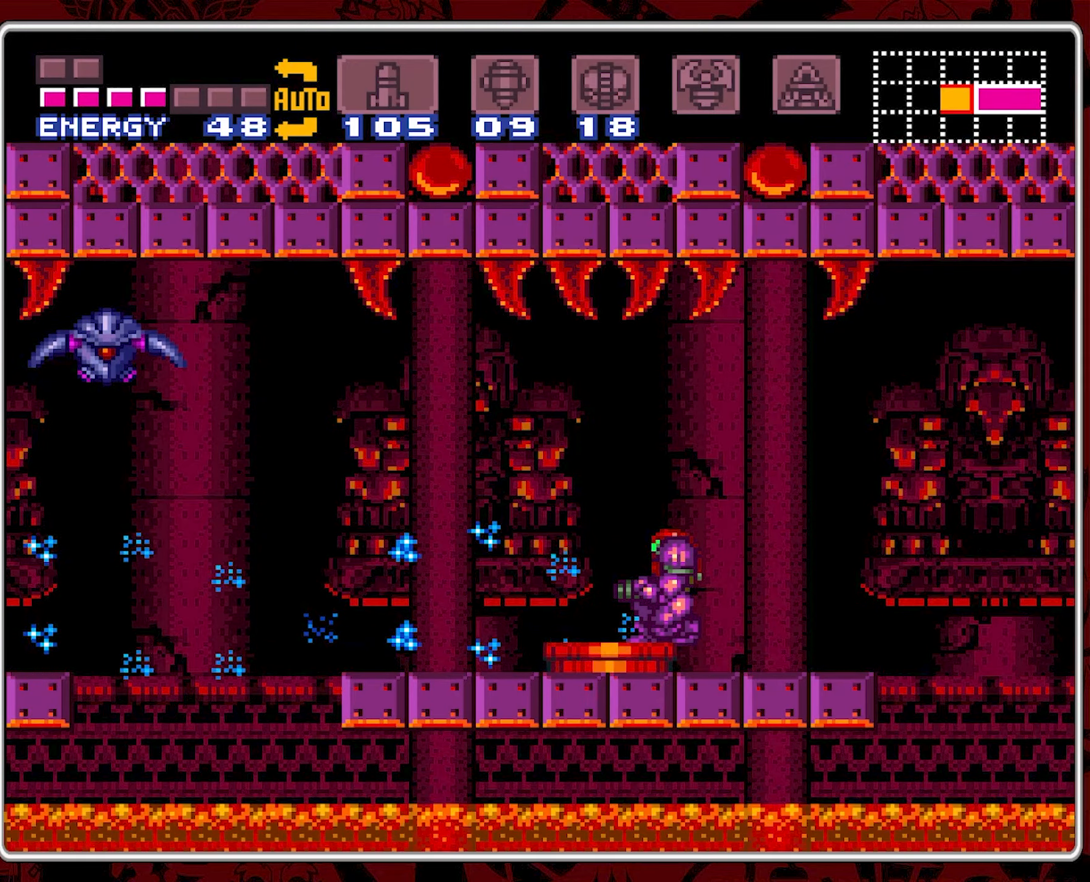
{"dt_ms": 500, "buttons": ["Y"], "events": [[16, "Y", "up"], [83, "Y", "down"], [183, "Y", "up"], [233, "Y", "down"], [350, "Y", "up"], [400, "Y", "down"]]}
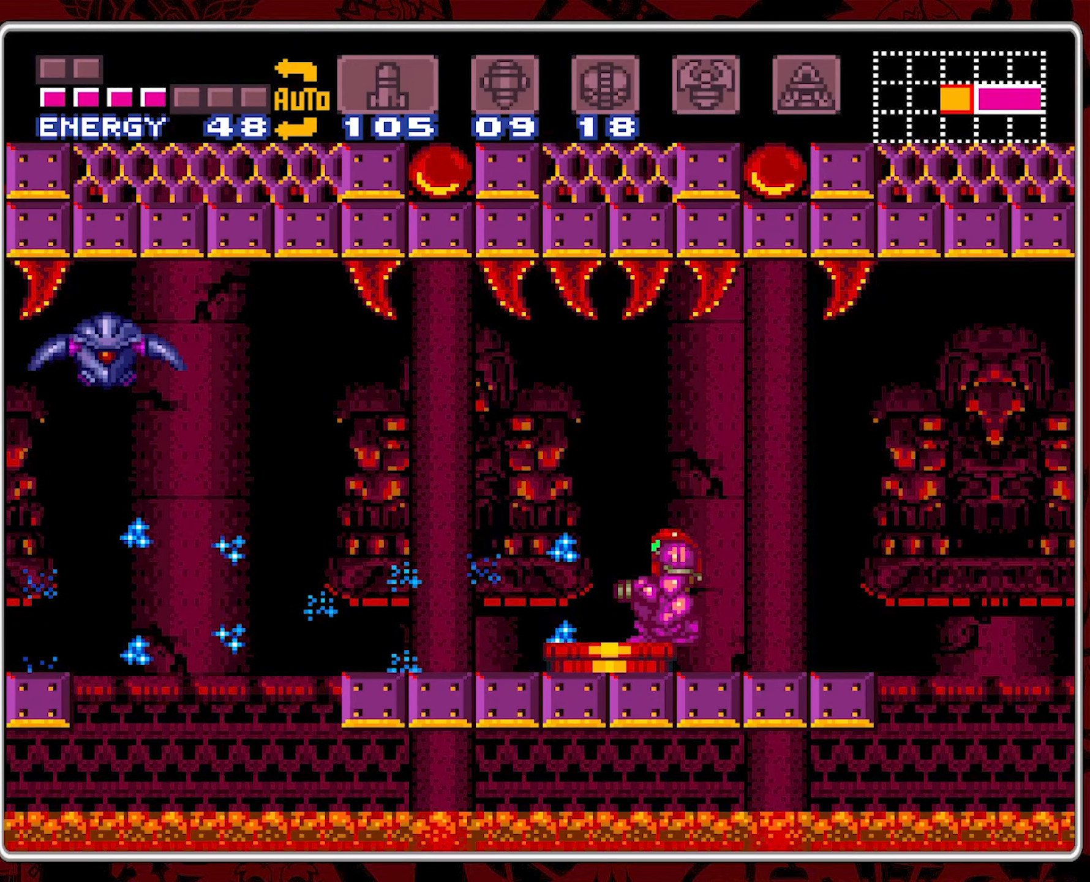
{"dt_ms": 500, "buttons": [], "events": [[16, "Y", "up"], [66, "Y", "down"], [150, "Y", "up"], [216, "Y", "down"], [316, "Y", "up"], [400, "Y", "down"], [483, "Y", "up"]]}
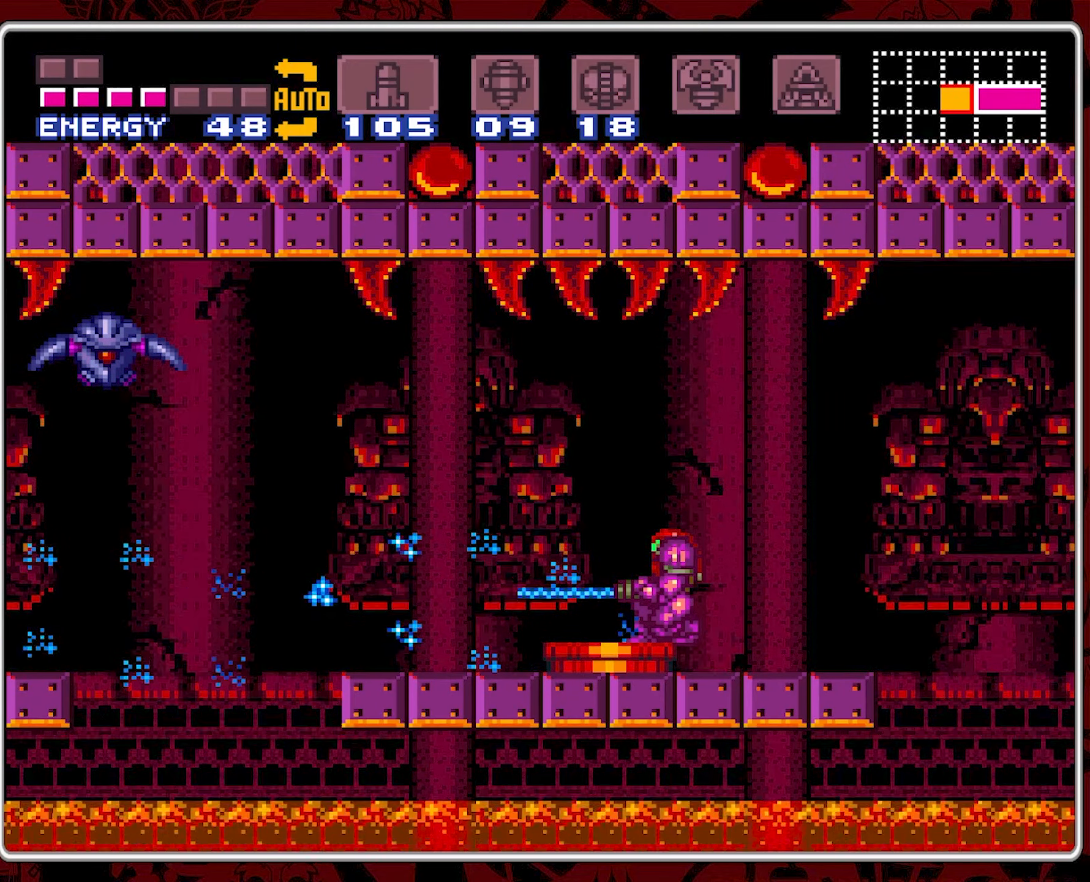
{"dt_ms": 500, "buttons": [], "events": [[50, "Y", "down"], [133, "Y", "up"], [200, "Y", "down"], [300, "Y", "up"], [350, "Y", "down"], [466, "Y", "up"]]}
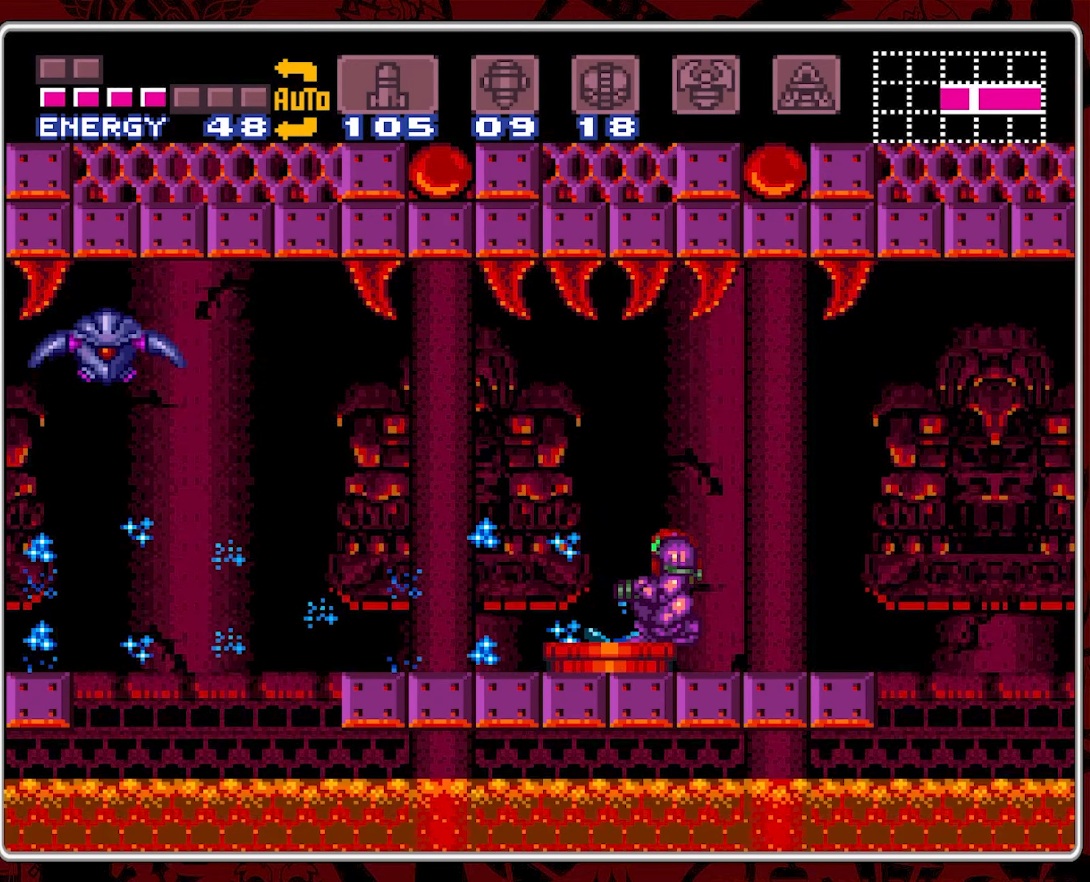
{"dt_ms": 500, "buttons": ["Y"], "events": [[16, "Y", "down"], [66, "Y", "up"], [150, "Y", "down"], [233, "Y", "up"], [300, "Y", "down"], [400, "Y", "up"], [450, "Y", "down"]]}
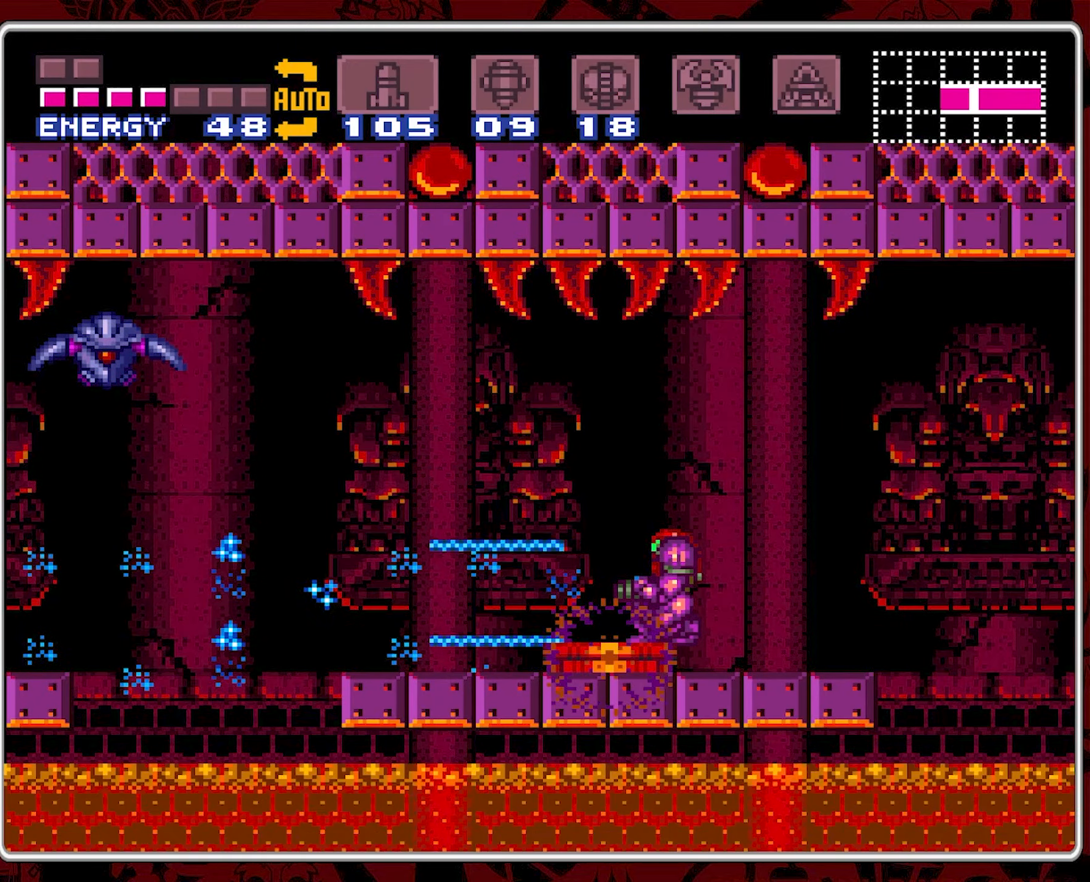
{"dt_ms": 500, "buttons": ["Y"], "events": [[50, "Y", "up"], [100, "Y", "down"], [200, "Y", "up"], [266, "Y", "down"], [366, "Y", "up"], [416, "Y", "down"]]}
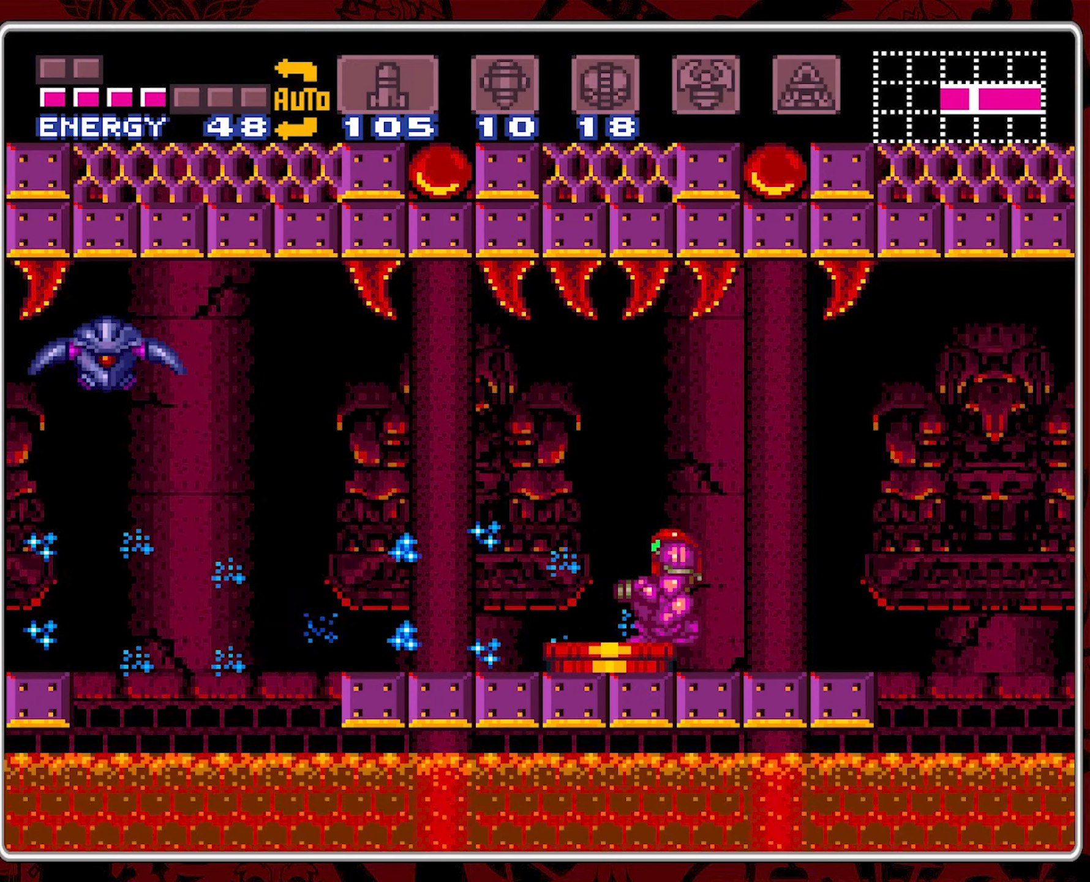
{"dt_ms": 500, "buttons": [], "events": [[166, "Y", "up"], [233, "Y", "down"], [333, "Y", "up"], [400, "Y", "down"], [500, "Y", "up"]]}
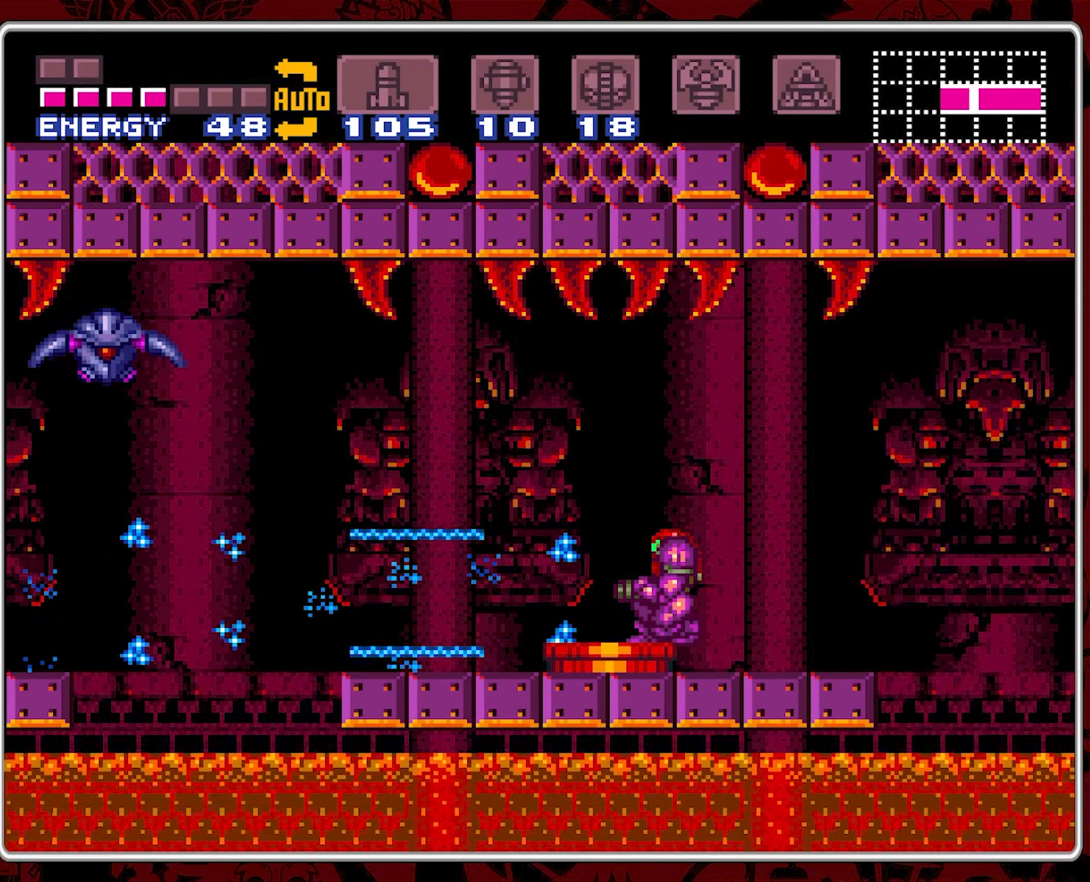
{"dt_ms": 500, "buttons": ["Y"], "events": [[66, "Y", "down"], [166, "Y", "up"], [216, "Y", "down"], [283, "Y", "up"], [350, "Y", "down"], [433, "Y", "up"], [500, "Y", "down"]]}
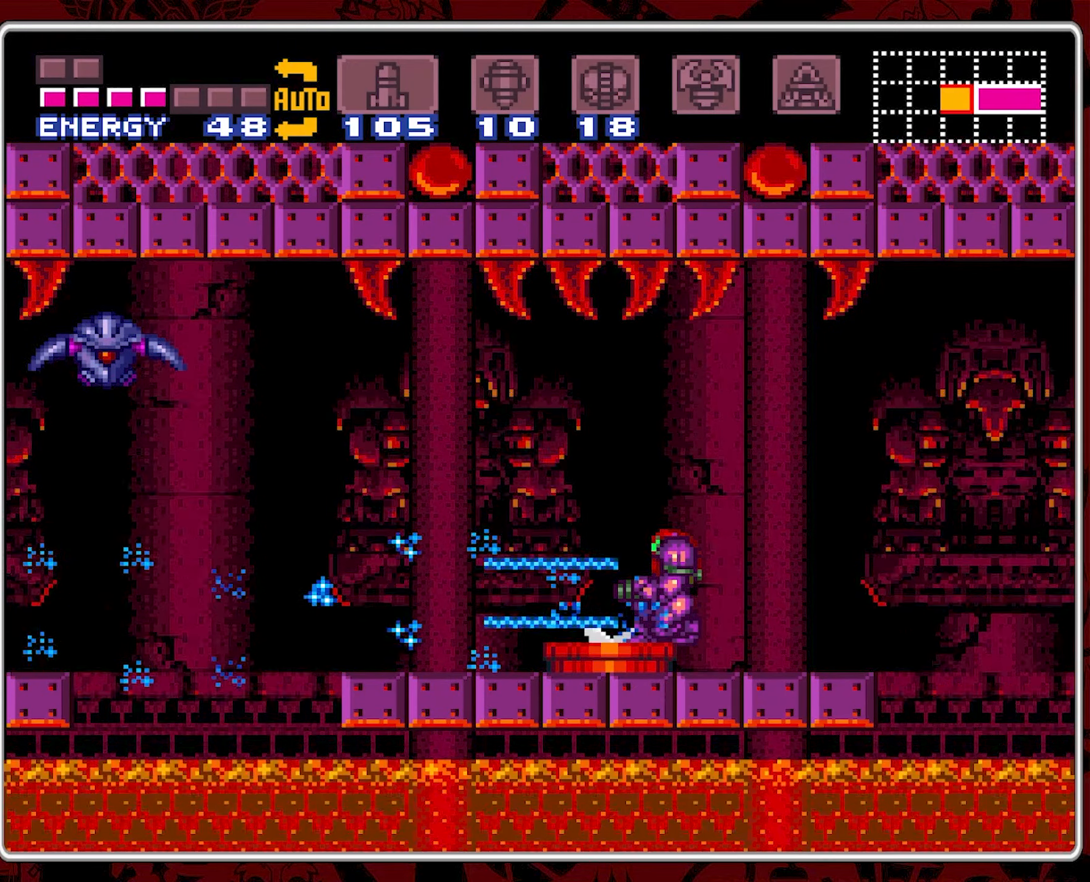
{"dt_ms": 500, "buttons": ["Y"], "events": [[50, "Y", "up"], [316, "Y", "down"], [400, "Y", "up"], [466, "Y", "down"]]}